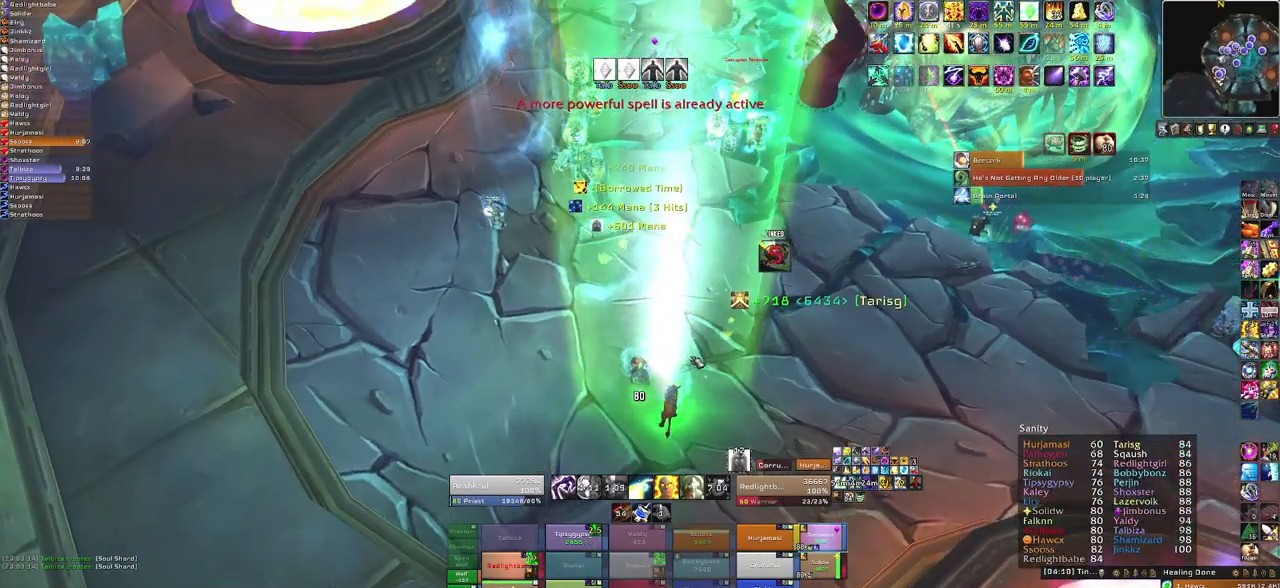
Gameplay with keyboard and mouse; each line is a JSON object with the keys and mouse buttons held at the frame after it. "events" lists presses ("down") and releases ("up") of "1", "2", "3", "4", "5", "a", "alt", "b", "c", "ctrl", "d", "e", "f", "g", "q", "r", "s", "shift", "space", "t", "tab", "tilde", "v", "w", "x", "z", "mouse_left", "mouse_wheel", "mouse_right", "mouse_mb4" and "mouse_mb5" between this image and that frame as [ms after this image, input, new state], when the widget could be followed in between. "mouse_left", "mouse_wheel", "mouse_right", "mouse_mb4", "mouse_mb5" = the "left", "wheel", "right", "mb4", "mb5" buttons of the "mouse" list. No other keys are recorded. "wheel" means that the mouse wheel is clicked or scrolled. Mouse movement is not recorded.
{"keys": ["w"], "mouse": ["right"], "events": [[33, "mouse_right", "down"], [167, "a", "down"], [334, "a", "up"], [467, "w", "down"]]}
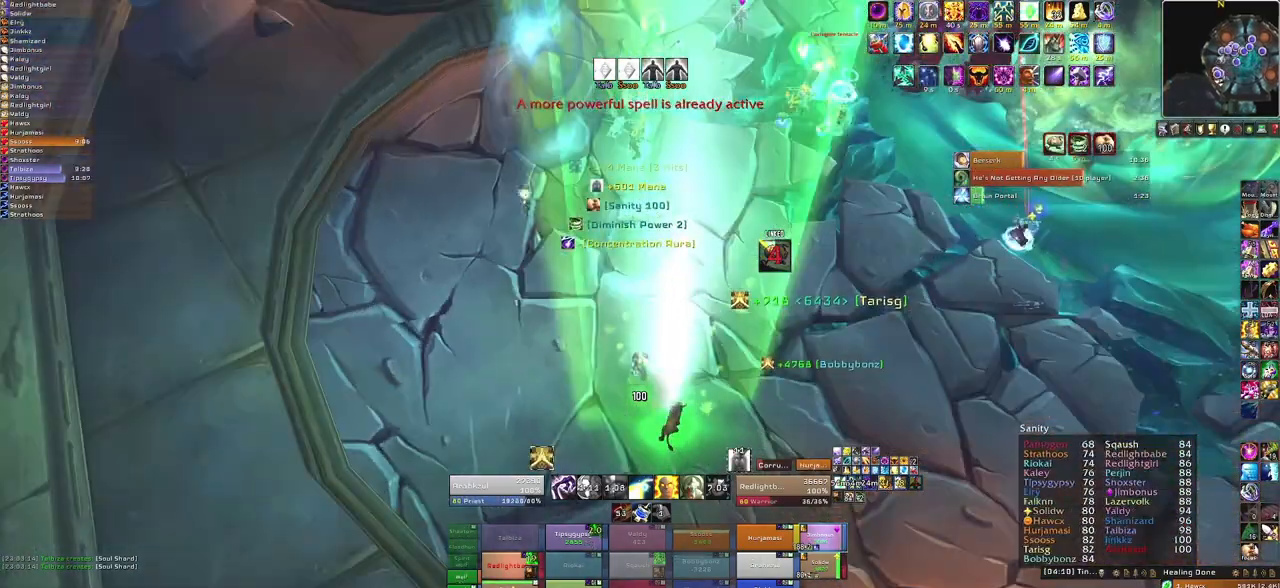
{"keys": ["w"], "mouse": [], "events": [[100, "mouse_right", "up"]]}
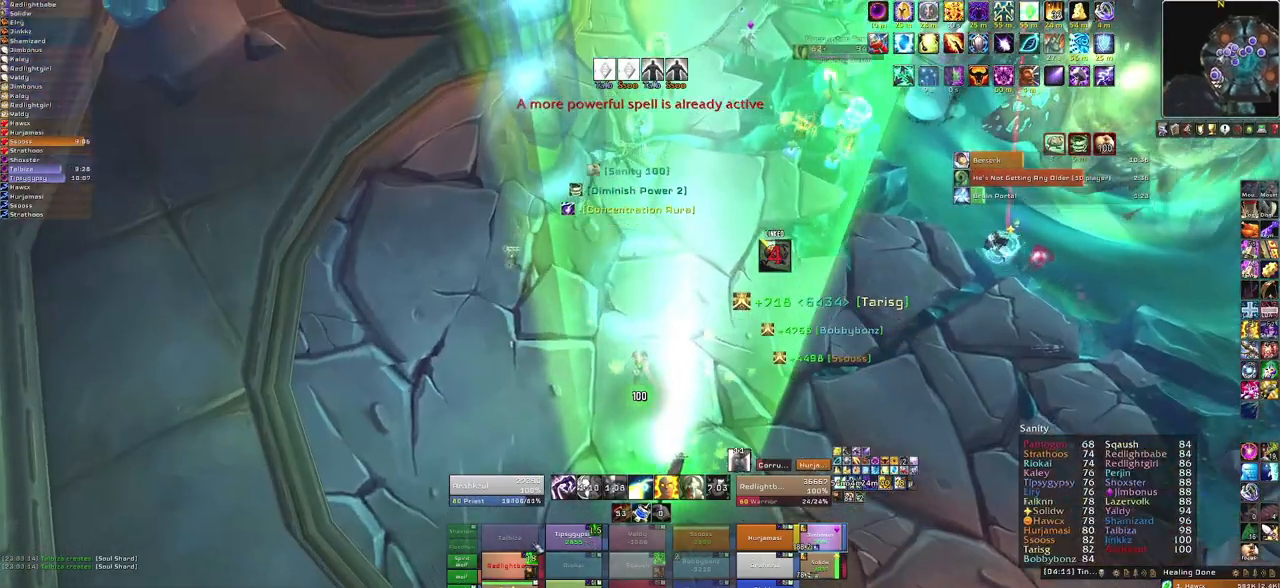
{"keys": ["f", "w"], "mouse": [], "events": [[400, "f", "down"]]}
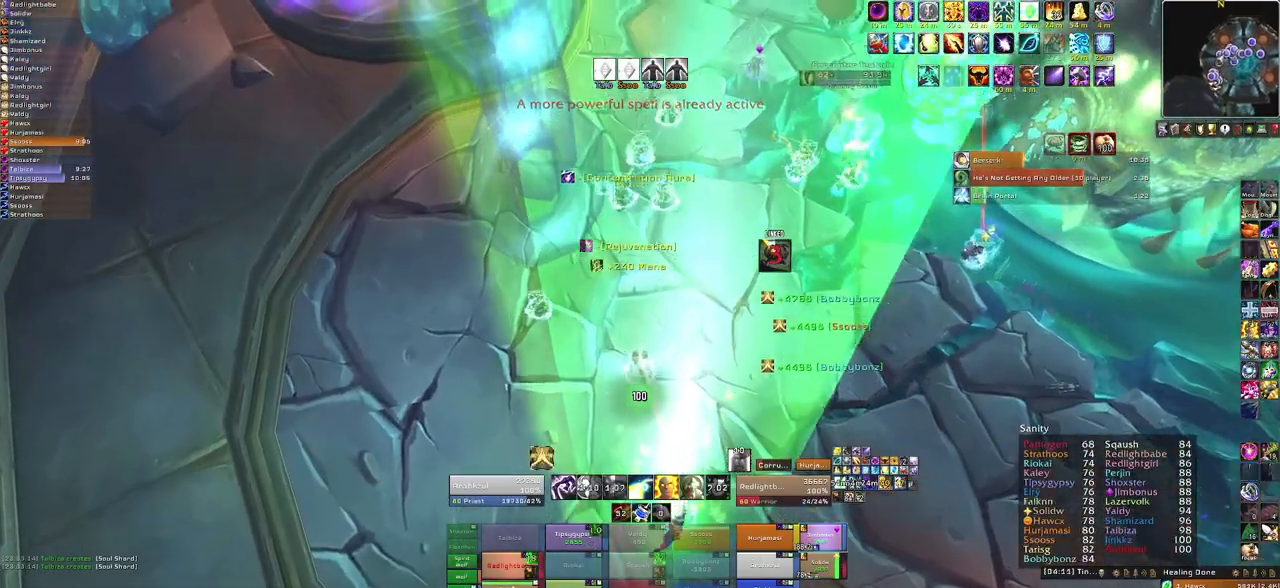
{"keys": ["d", "w"], "mouse": [], "events": [[66, "f", "up"], [233, "d", "down"]]}
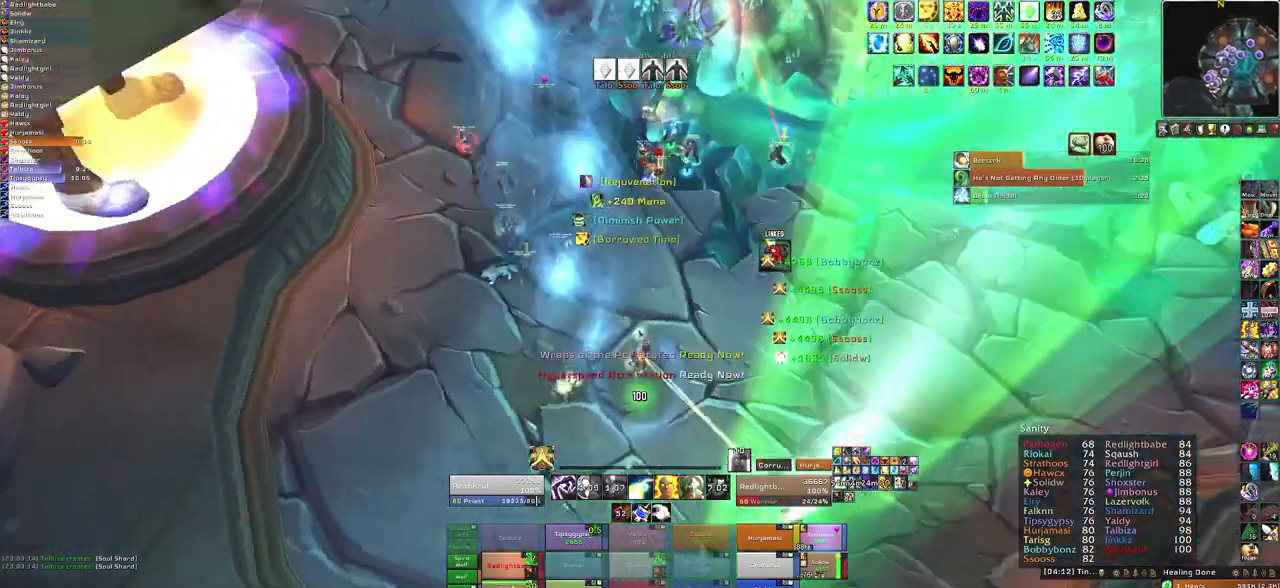
{"keys": ["w"], "mouse": [], "events": [[133, "d", "up"]]}
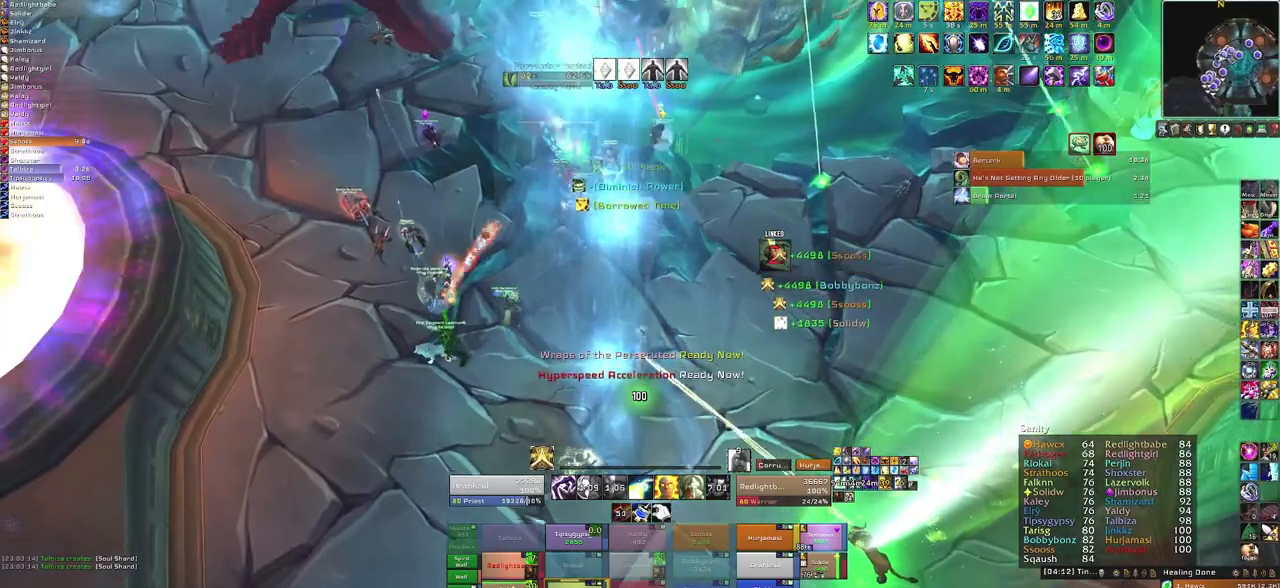
{"keys": [], "mouse": [], "events": [[33, "w", "up"], [66, "w", "down"], [166, "w", "up"], [200, "t", "down"], [400, "t", "up"]]}
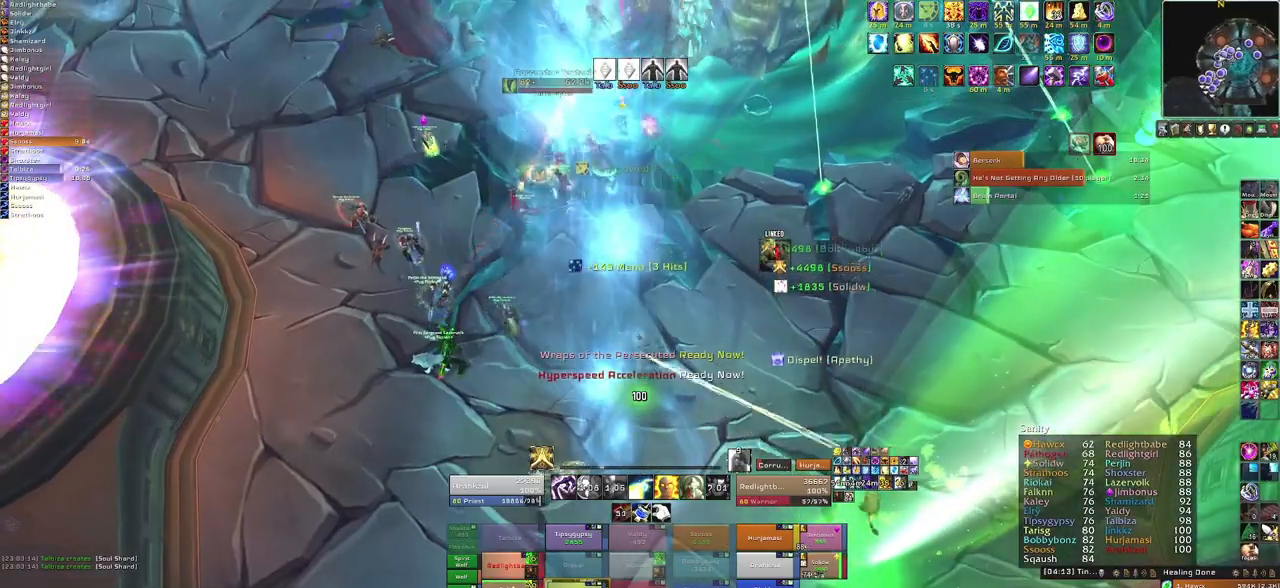
{"keys": ["a", "w"], "mouse": ["right"], "events": [[367, "mouse_right", "down"], [467, "w", "down"], [500, "a", "down"]]}
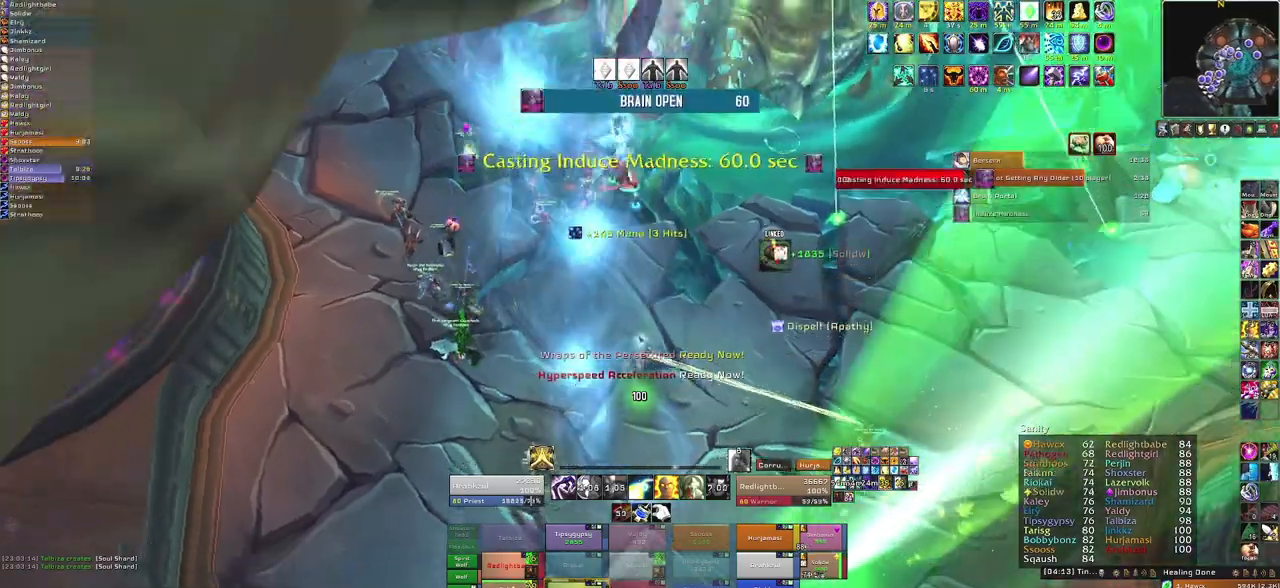
{"keys": ["w"], "mouse": [], "events": [[201, "a", "up"], [201, "mouse_right", "up"]]}
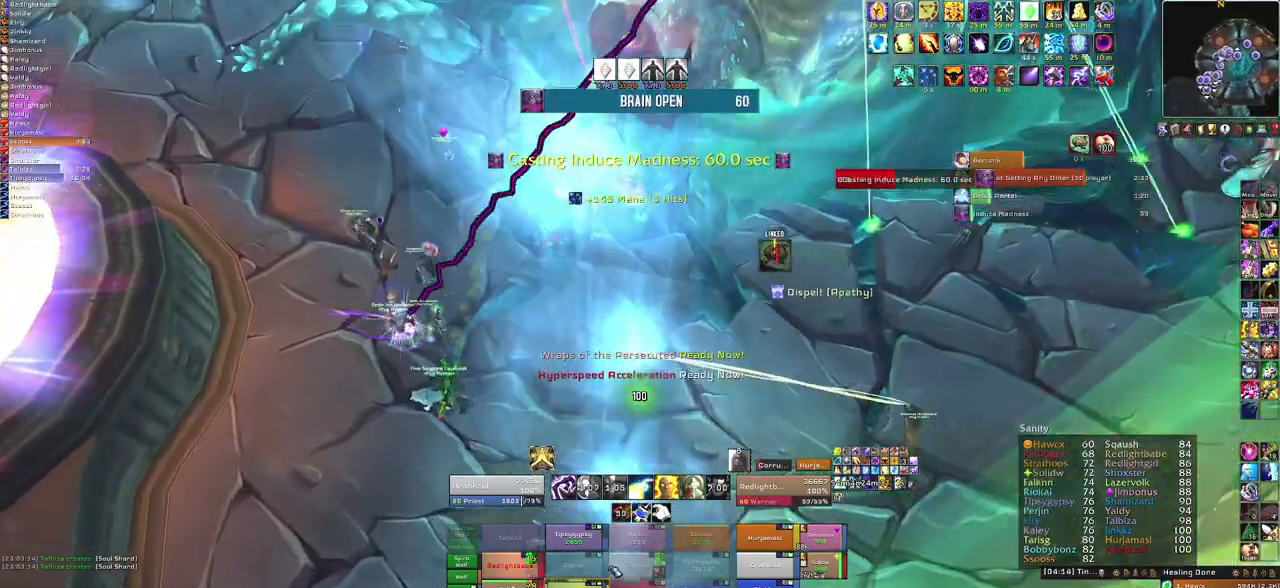
{"keys": ["w"], "mouse": [], "events": []}
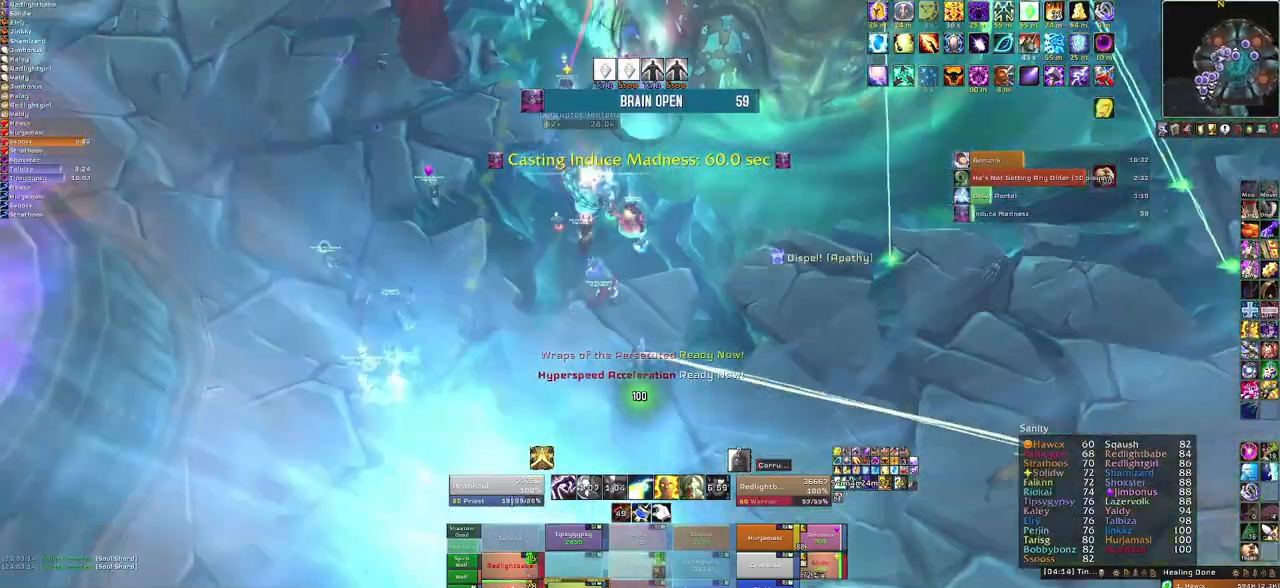
{"keys": [], "mouse": [], "events": [[33, "w", "up"], [100, "alt", "down"], [266, "1", "down"], [400, "1", "up"], [467, "alt", "up"]]}
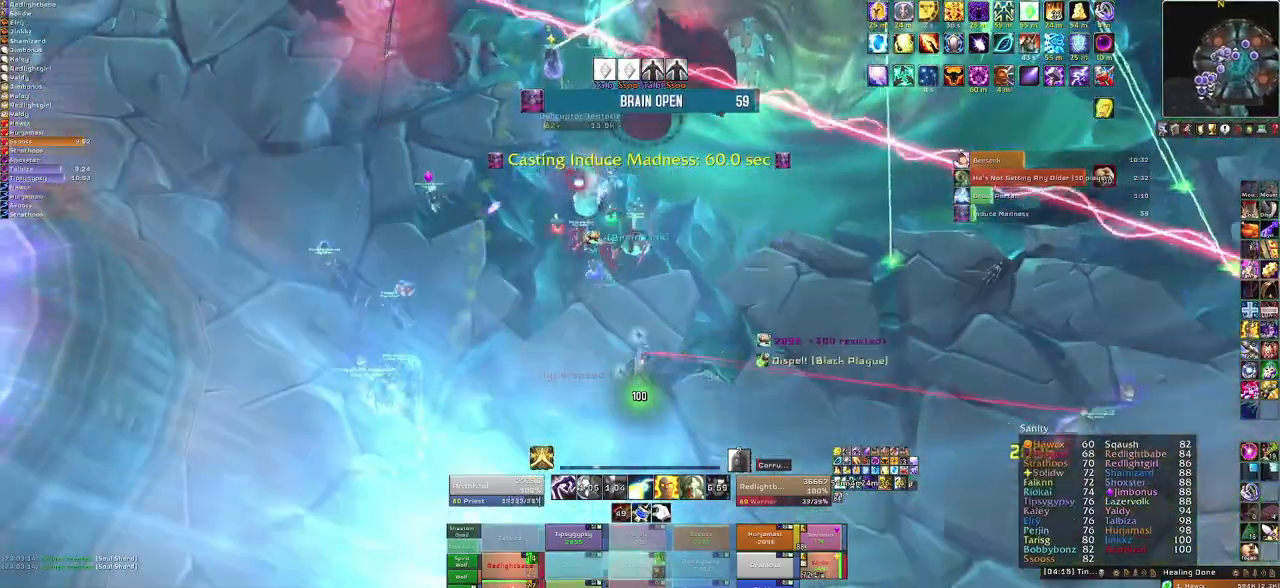
{"keys": ["w"], "mouse": [], "events": [[133, "w", "down"]]}
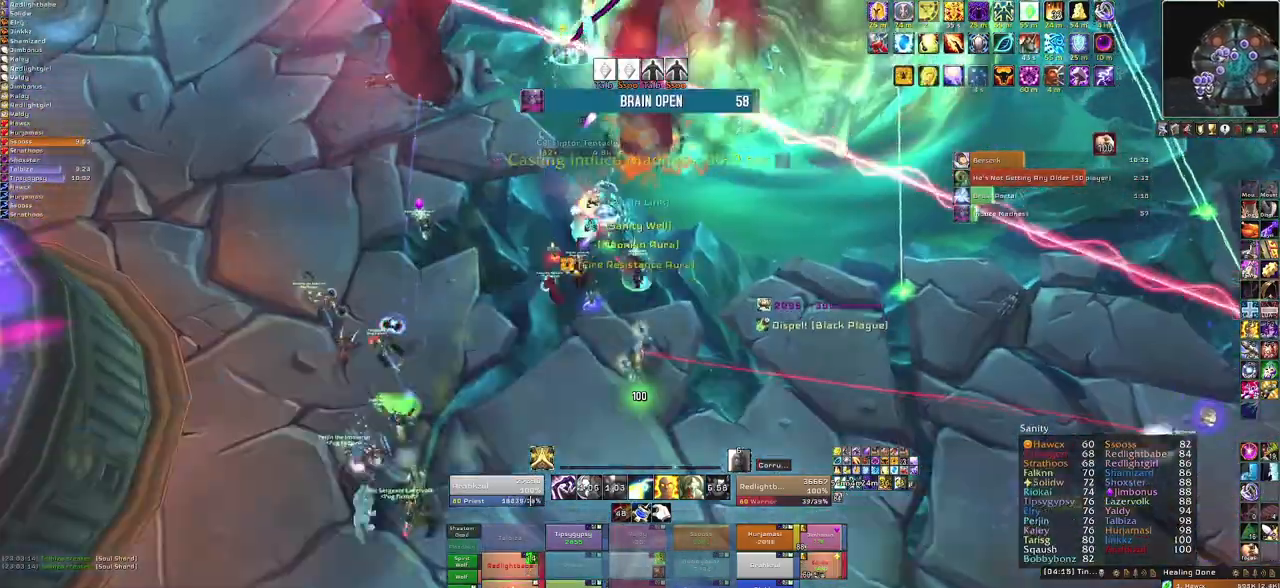
{"keys": [], "mouse": [], "events": [[201, "w", "up"], [334, "f", "down"], [468, "f", "up"]]}
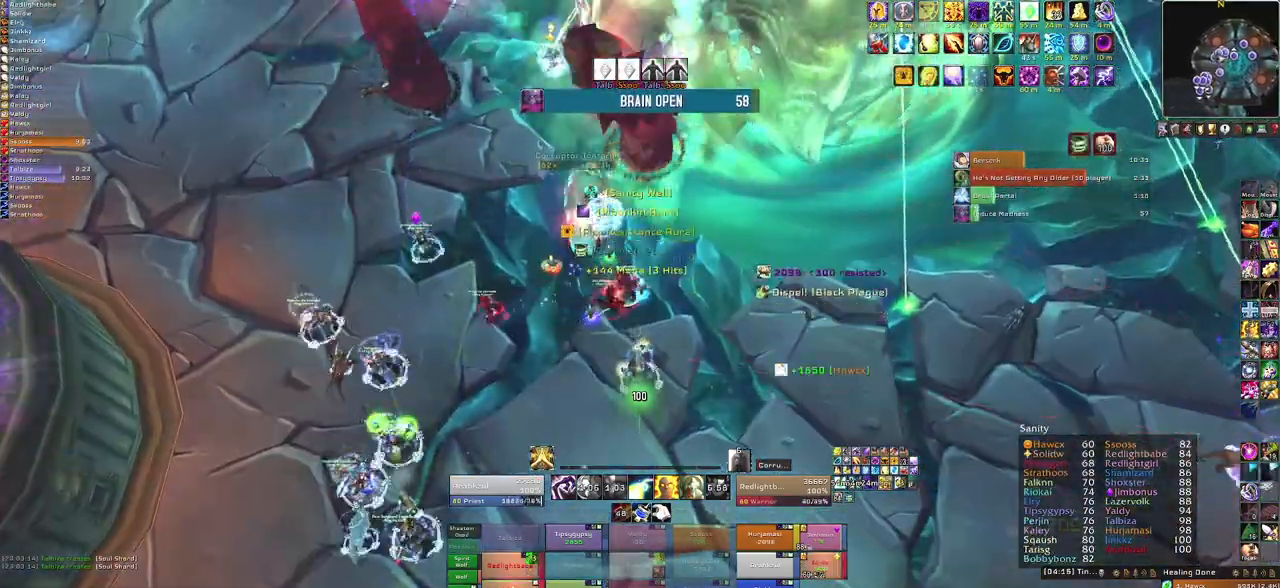
{"keys": ["s"], "mouse": [], "events": [[300, "a", "down"], [334, "a", "up"], [400, "s", "down"]]}
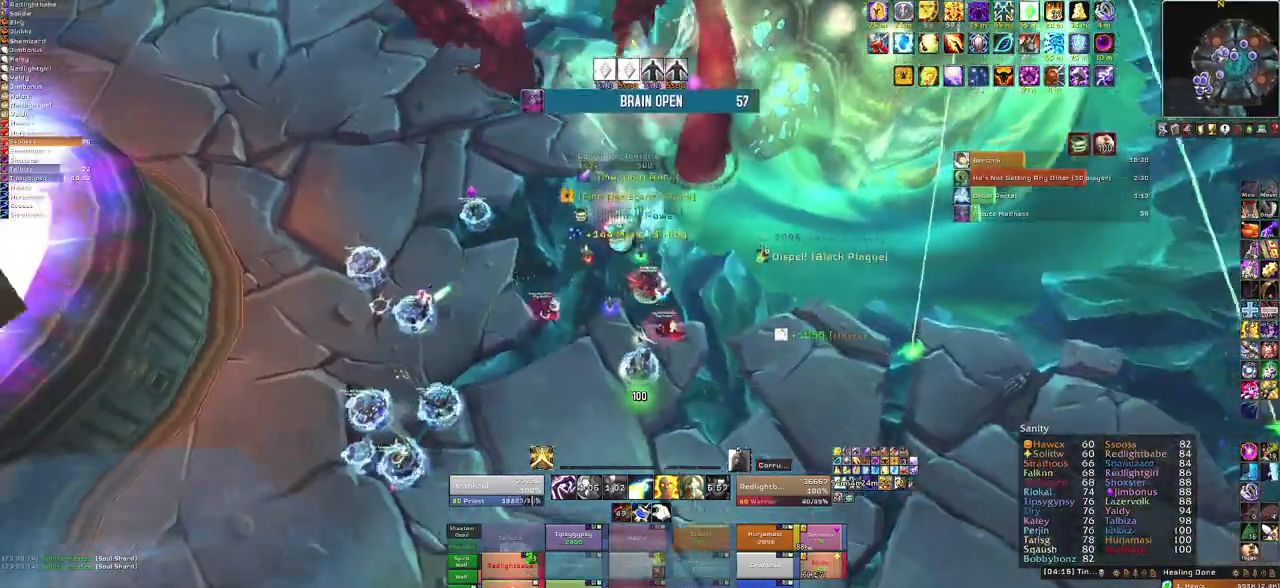
{"keys": ["3"], "mouse": [], "events": [[333, "s", "up"], [500, "3", "down"]]}
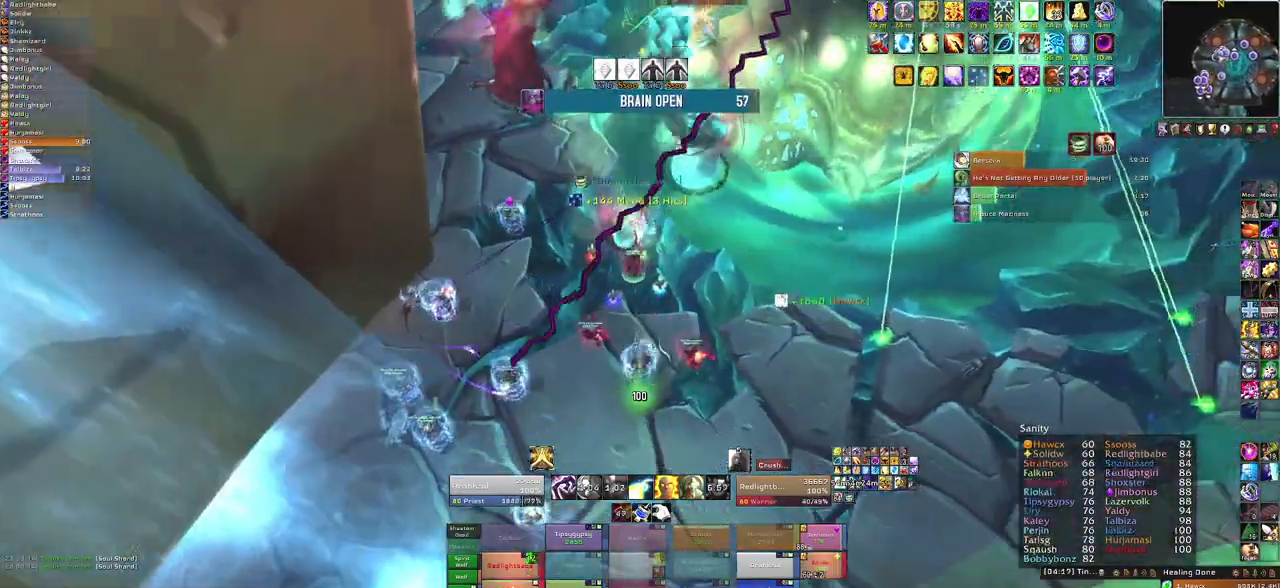
{"keys": ["a", "s"], "mouse": ["right"], "events": [[133, "3", "up"], [300, "mouse_right", "down"], [334, "a", "down"], [467, "s", "down"]]}
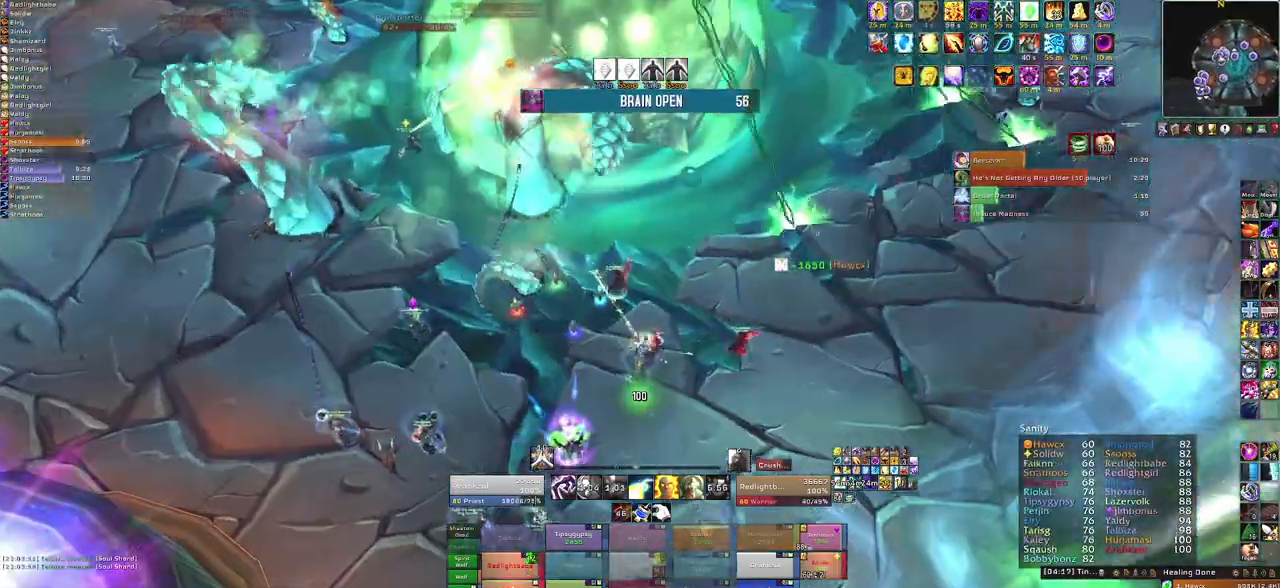
{"keys": ["s"], "mouse": [], "events": [[34, "a", "up"], [67, "mouse_right", "up"]]}
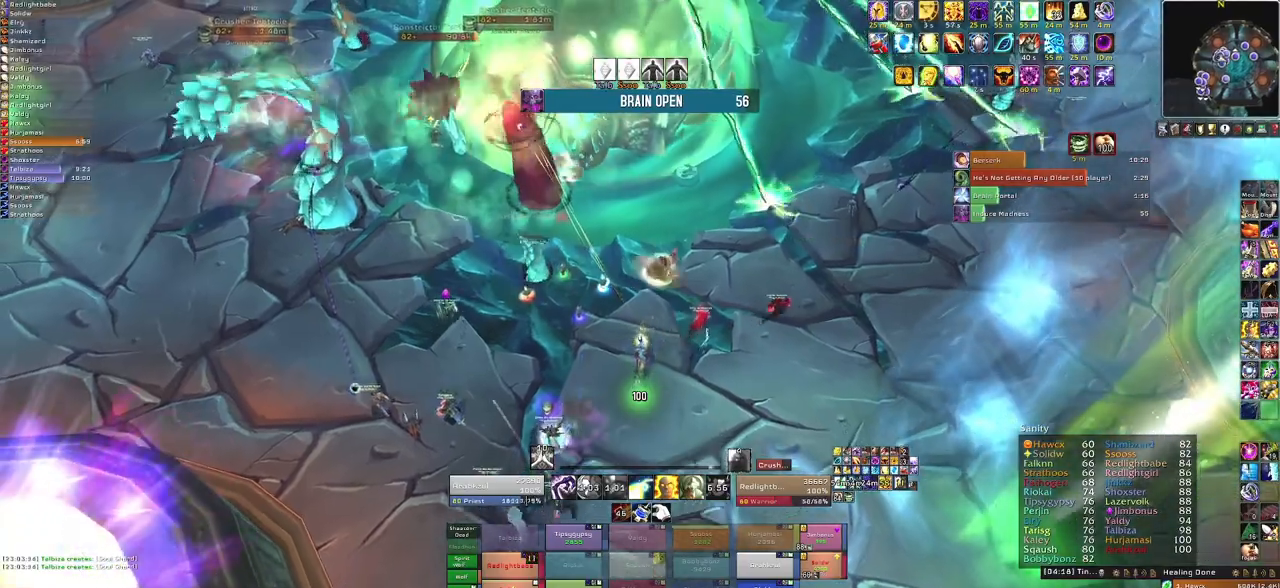
{"keys": [], "mouse": [], "events": [[467, "s", "up"]]}
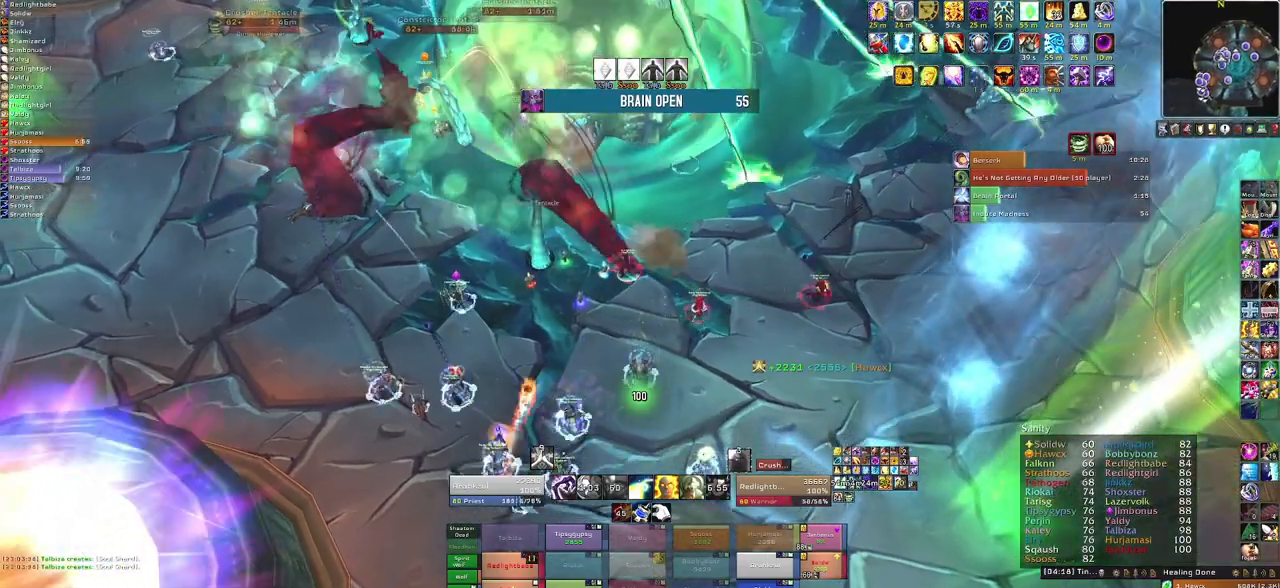
{"keys": [], "mouse": [], "events": [[33, "q", "down"], [200, "q", "up"]]}
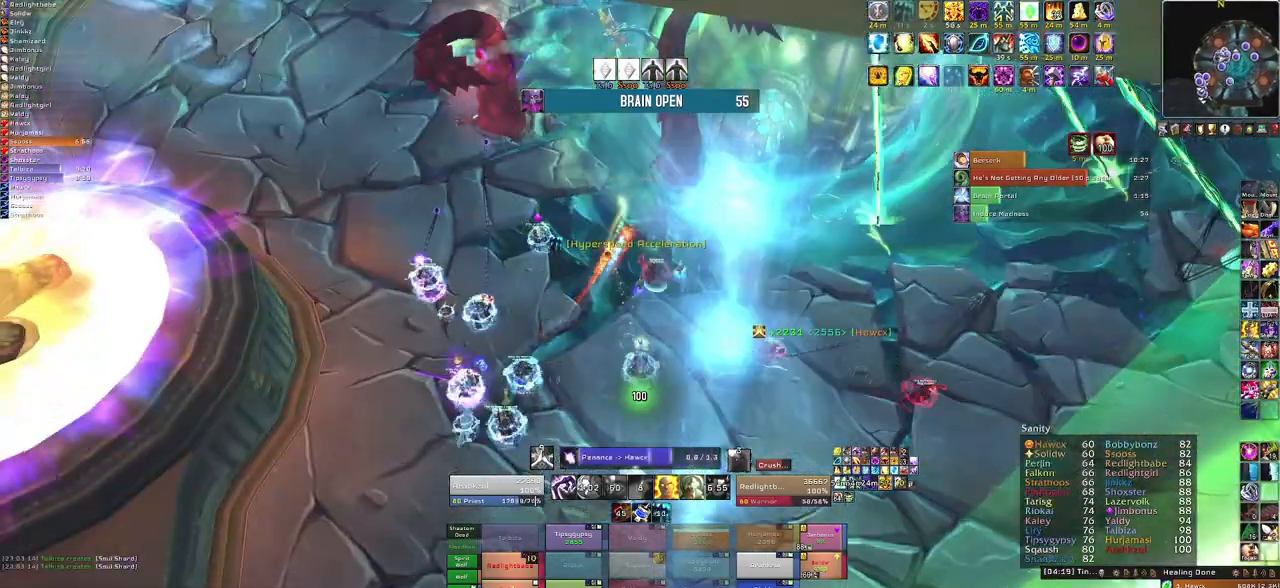
{"keys": [], "mouse": [], "events": []}
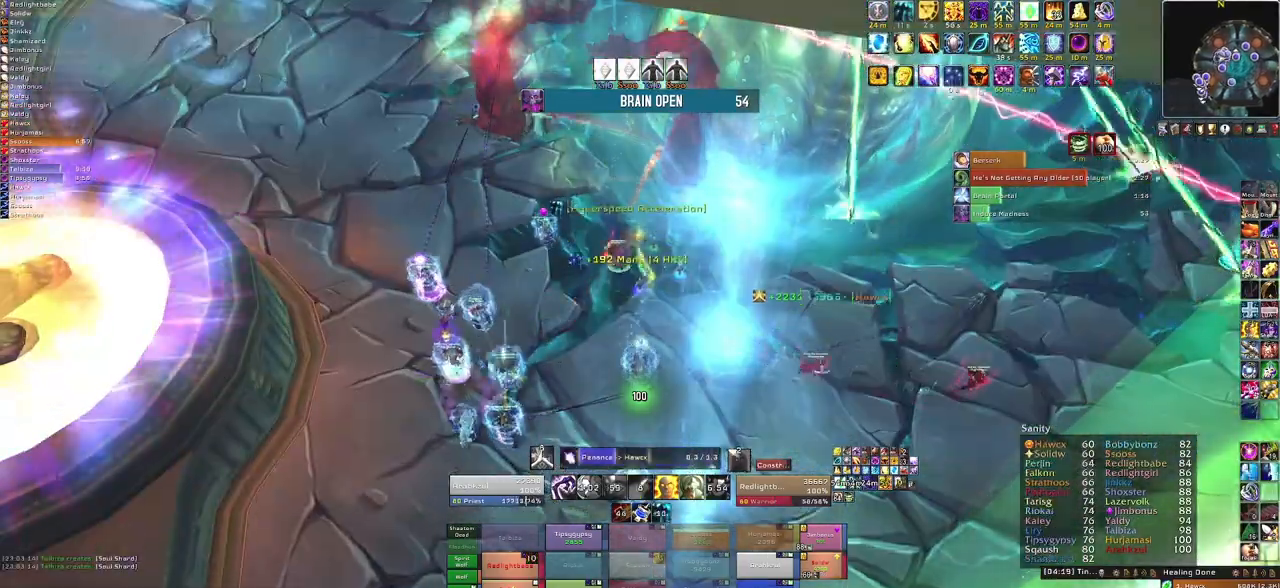
{"keys": [], "mouse": [], "events": []}
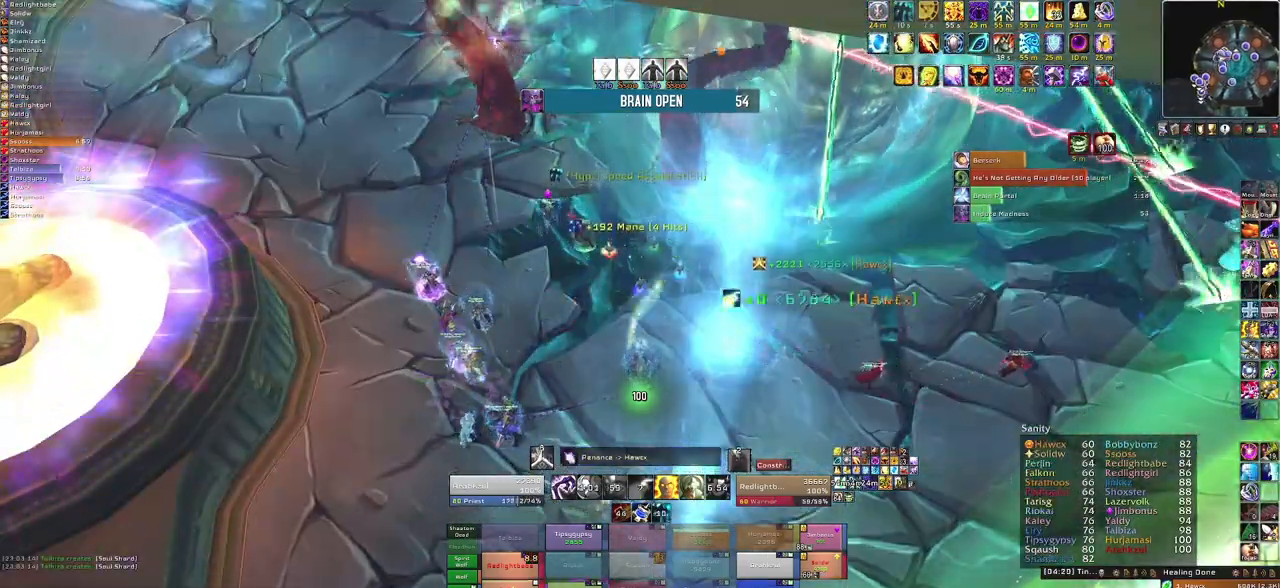
{"keys": ["f"], "mouse": [], "events": [[367, "f", "down"]]}
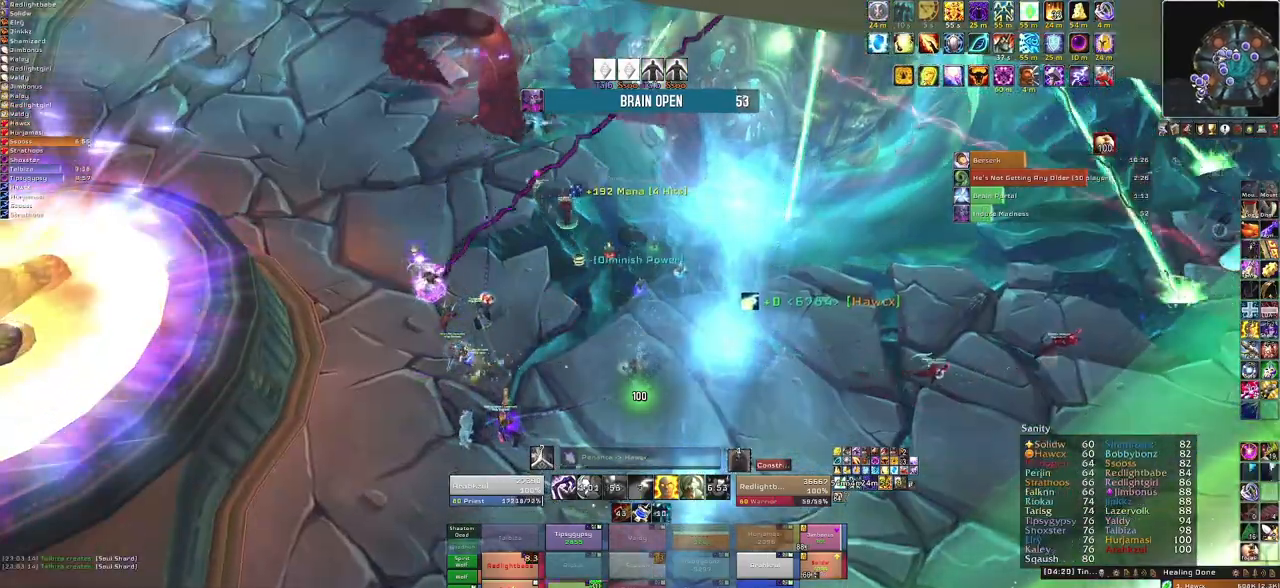
{"keys": ["s"], "mouse": [], "events": [[66, "f", "up"], [200, "a", "down"], [266, "mouse_right", "down"], [433, "a", "up"], [500, "mouse_right", "up"], [500, "s", "down"]]}
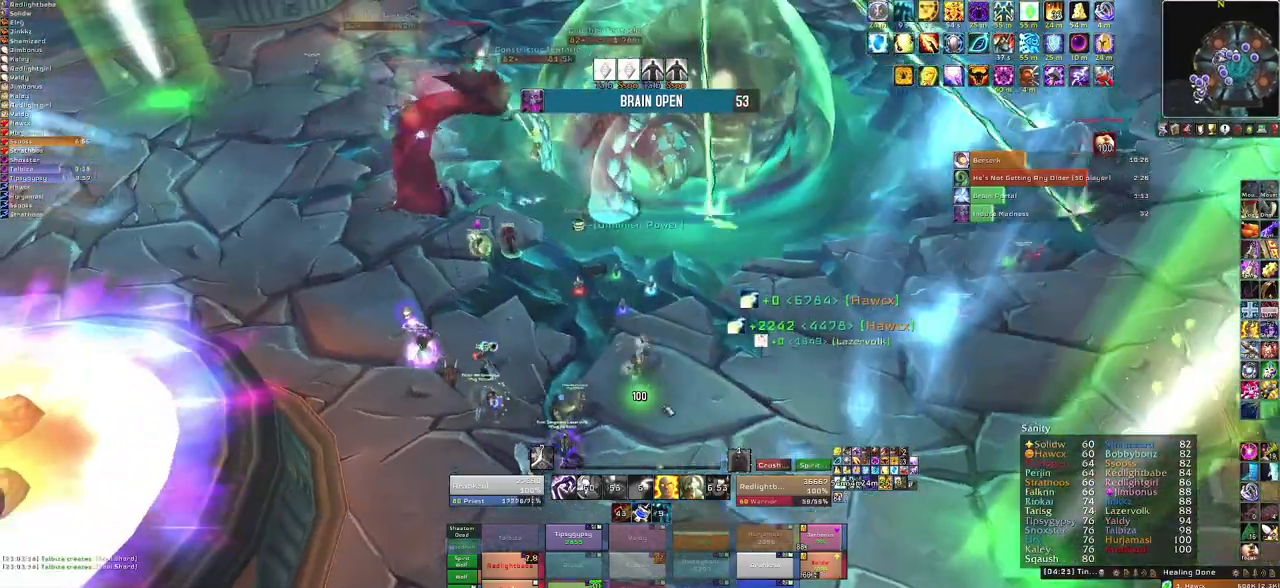
{"keys": [], "mouse": [], "events": [[334, "s", "up"]]}
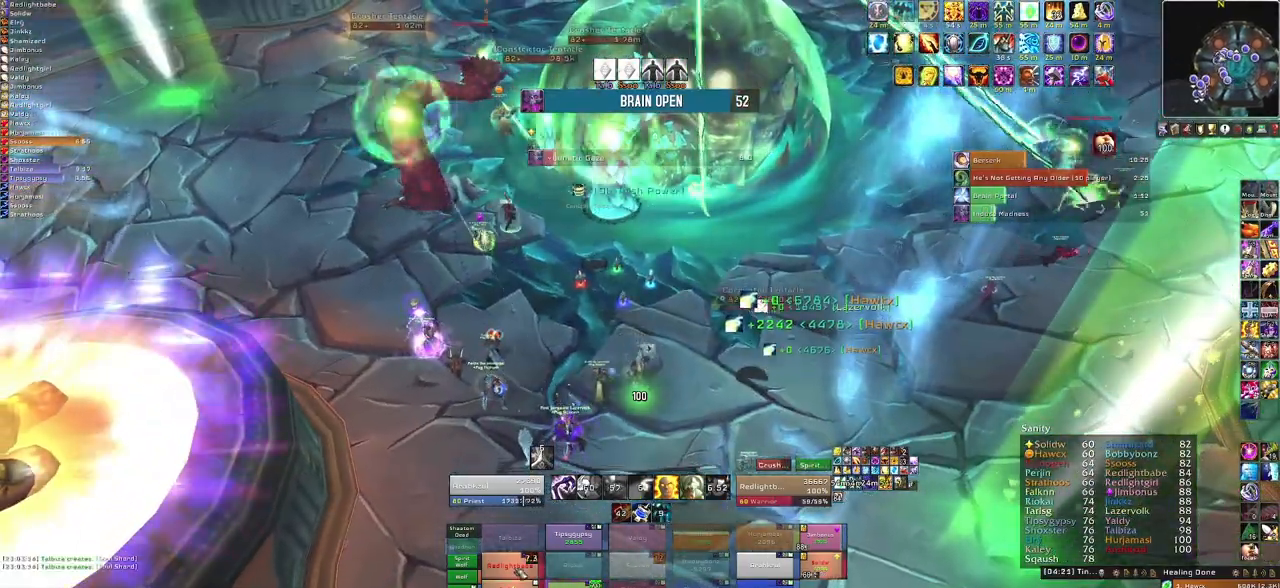
{"keys": [], "mouse": [], "events": []}
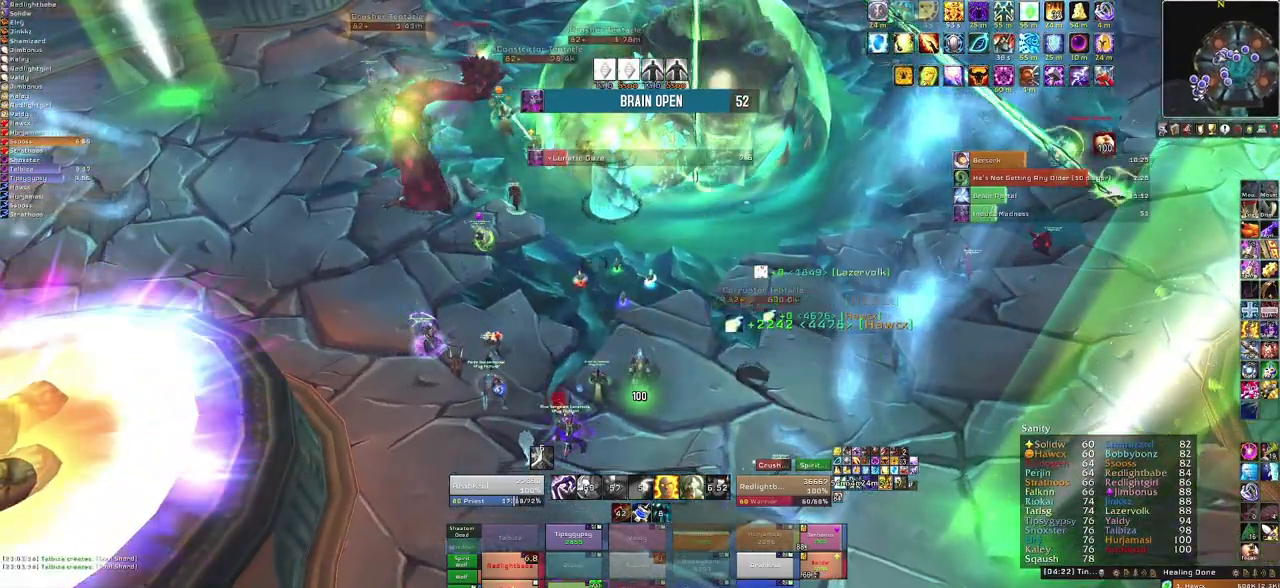
{"keys": ["f"], "mouse": [], "events": [[434, "f", "down"]]}
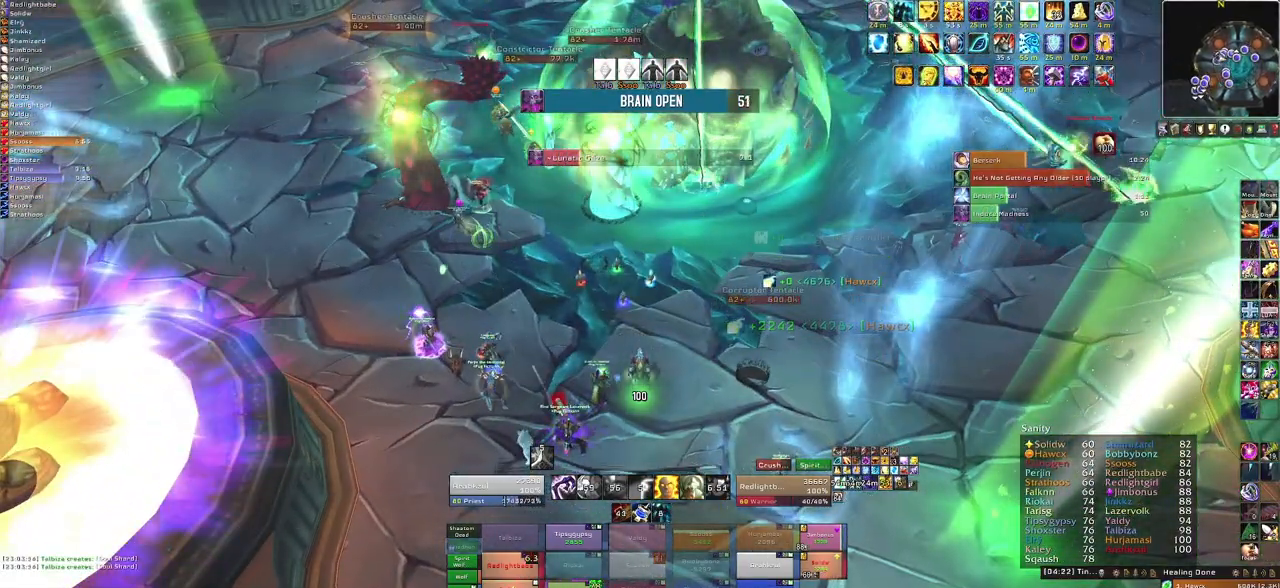
{"keys": ["d"], "mouse": ["right"], "events": [[66, "f", "up"], [233, "mouse_right", "down"], [266, "d", "down"]]}
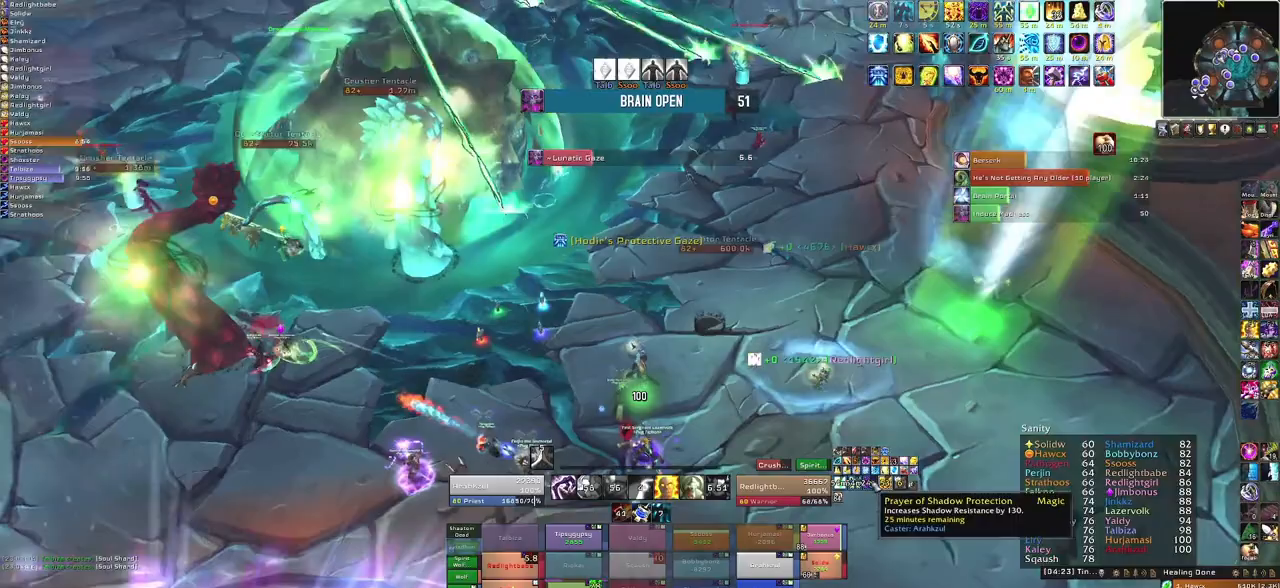
{"keys": ["w"], "mouse": [], "events": [[133, "w", "down"], [200, "d", "up"], [200, "mouse_right", "up"]]}